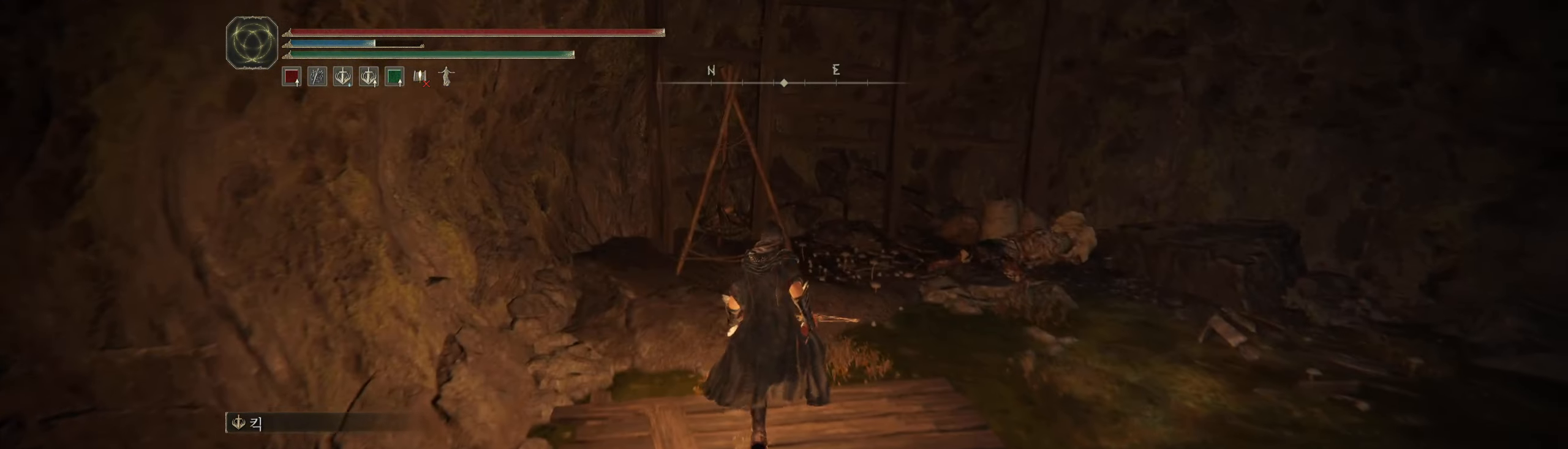
Gameplay with a controller (Xbox layout); each line is a JSON object with the inputs held at the frame after it. "events" lists button and stick changes between this image and that frame as [ms after this image, input, new state], when the widget could be followed in between. Not read: DPAD_DOWN DPAD_LEFT DPAD_RIGHT DPAD_UP L1 L3 R1 R3 TOUCHPAD other_buttons right_stick.
{"buttons": [], "left_stick": "center", "events": [[317, "left_stick", "center"]]}
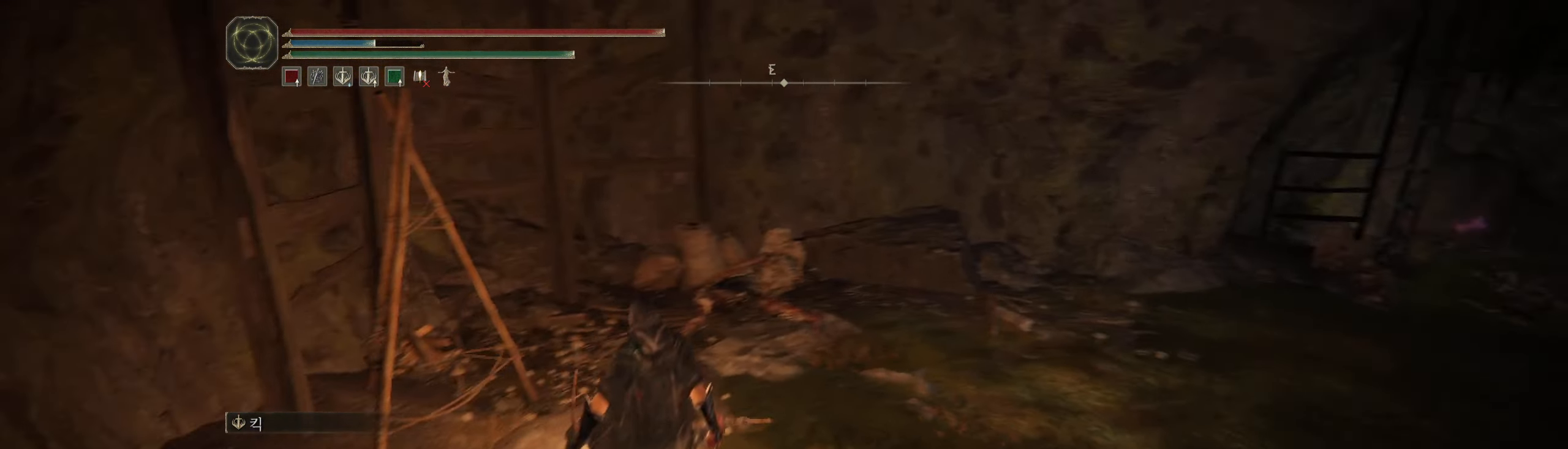
{"buttons": [], "left_stick": "right", "events": [[183, "left_stick", "right"]]}
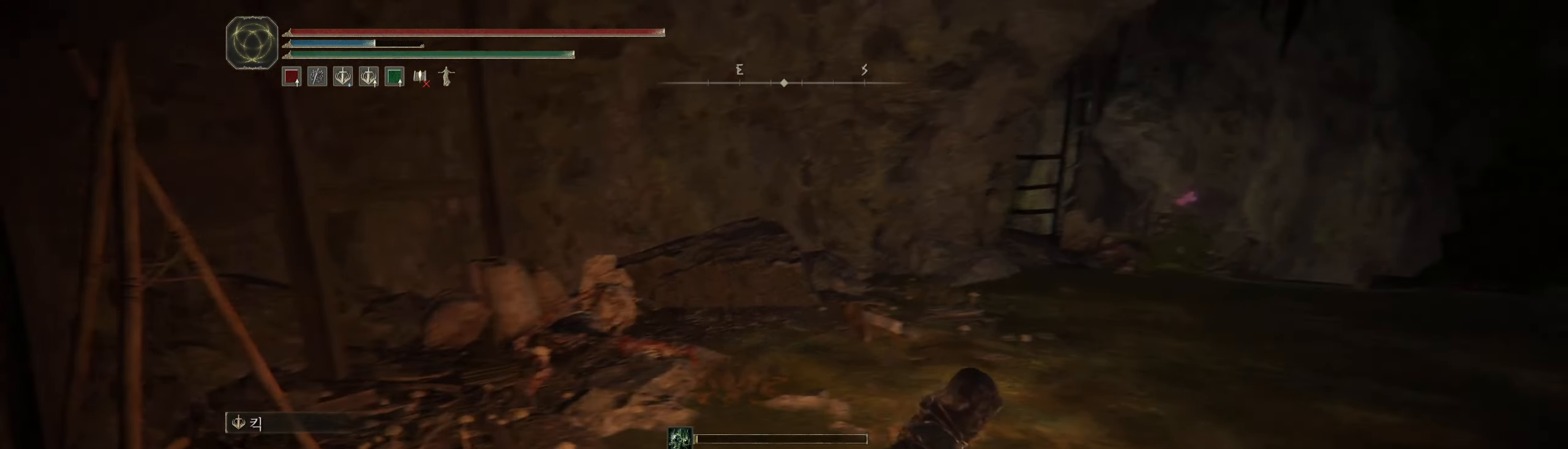
{"buttons": [], "left_stick": "right", "events": []}
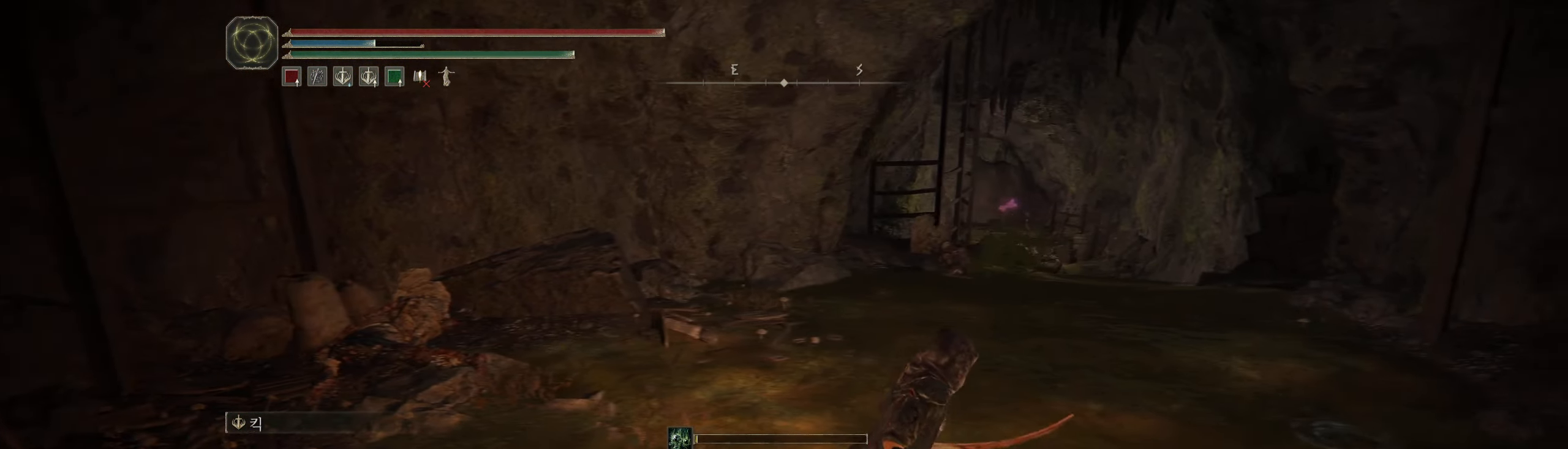
{"buttons": [], "left_stick": "right", "events": [[200, "left_stick", "down-right"], [267, "HOME", "down"], [284, "HOME", "up"], [484, "left_stick", "right"]]}
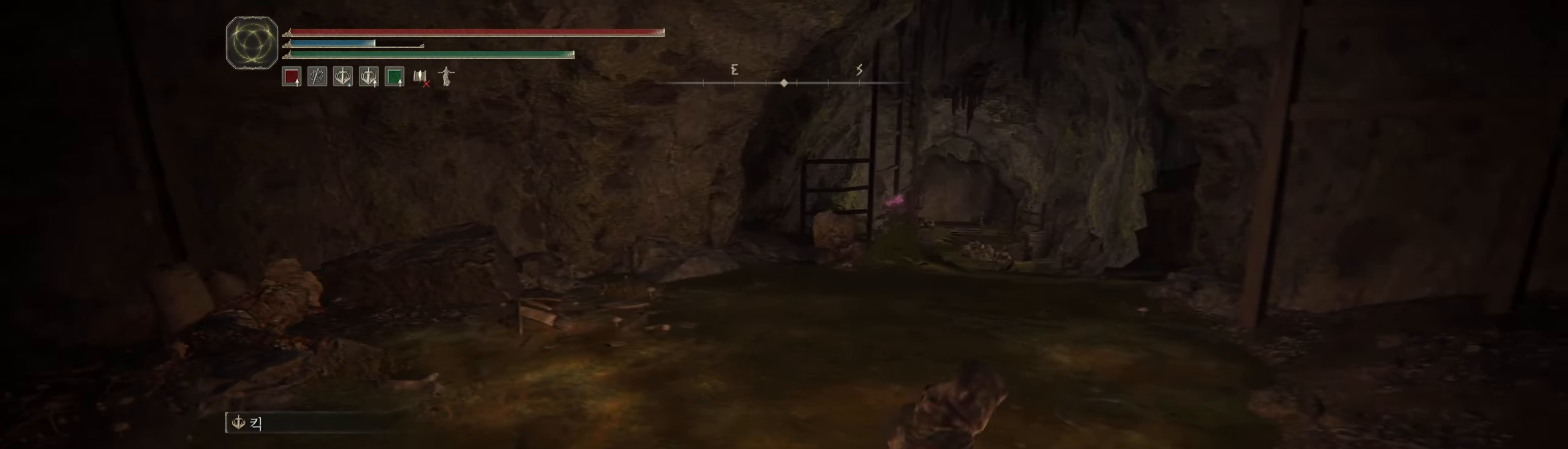
{"buttons": [], "left_stick": "center", "events": [[384, "left_stick", "center"]]}
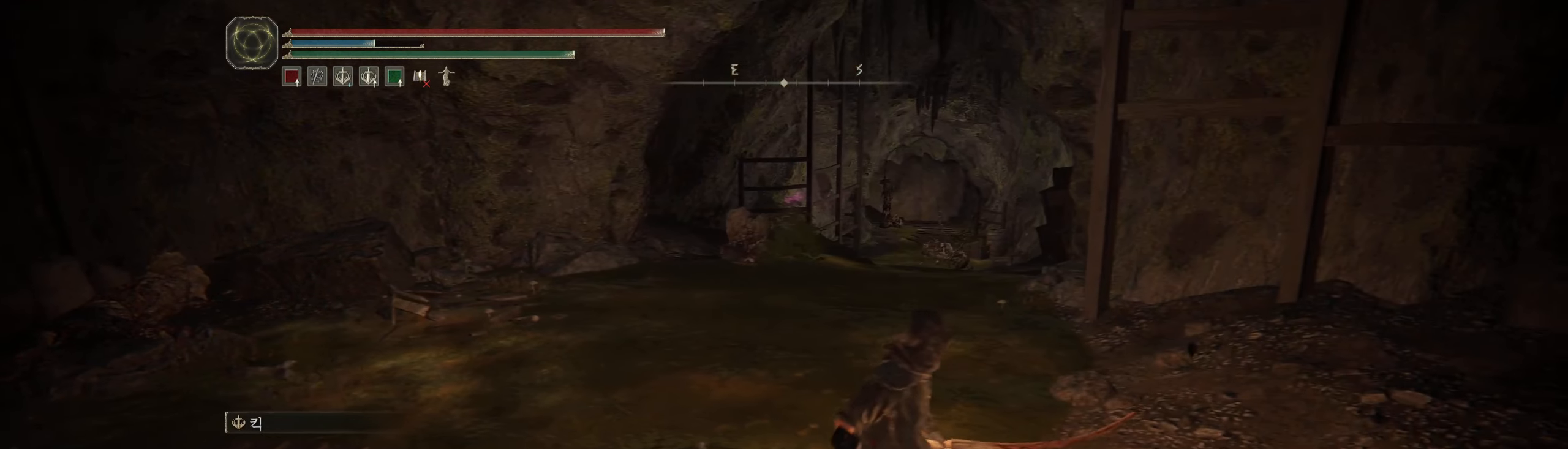
{"buttons": [], "left_stick": "center", "events": []}
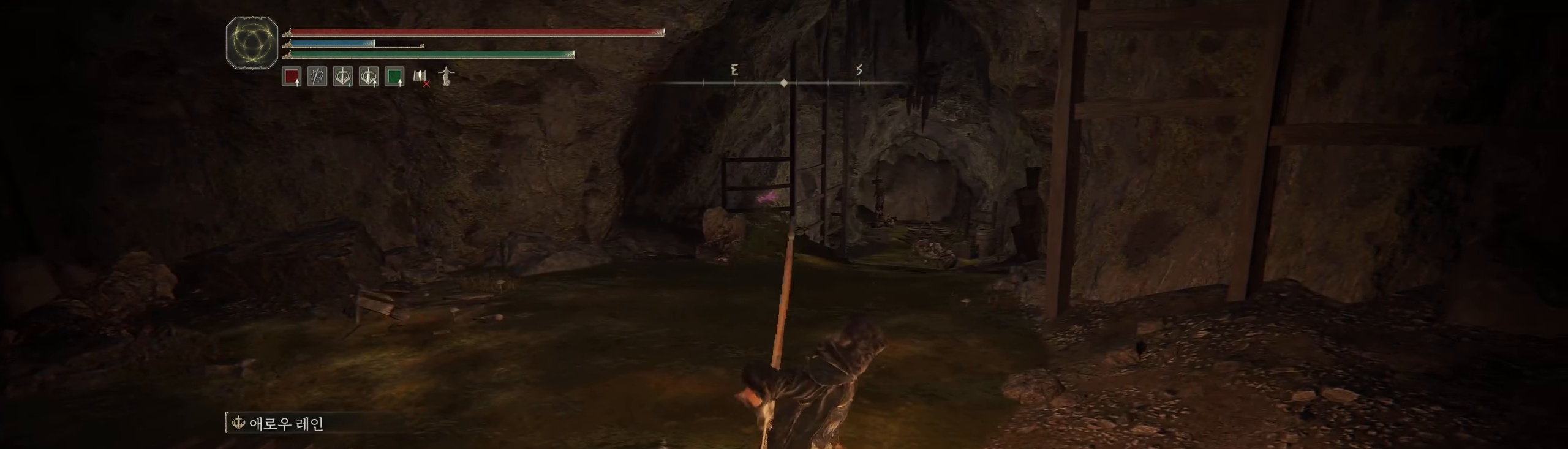
{"buttons": [], "left_stick": "center", "events": []}
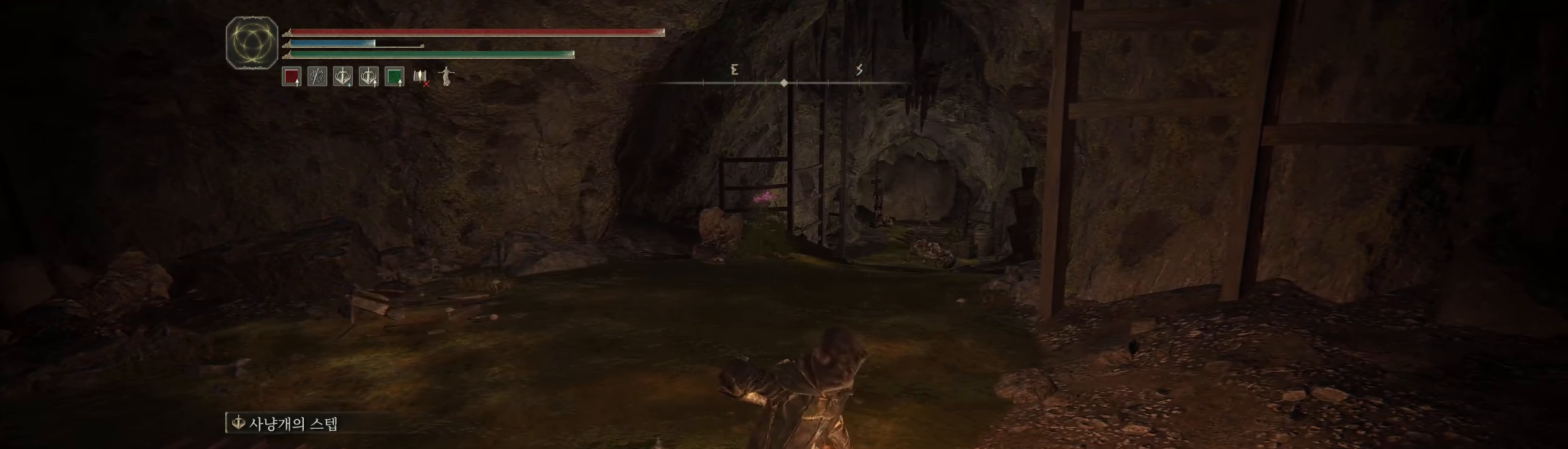
{"buttons": [], "left_stick": "center", "events": []}
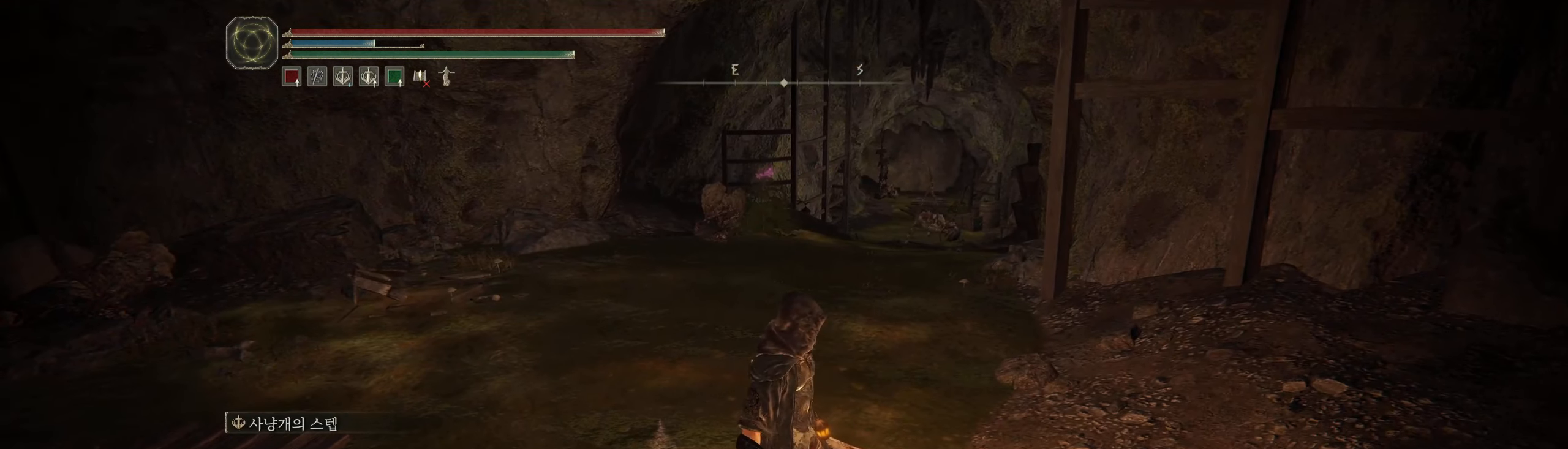
{"buttons": [], "left_stick": "up", "events": [[34, "left_stick", "up"]]}
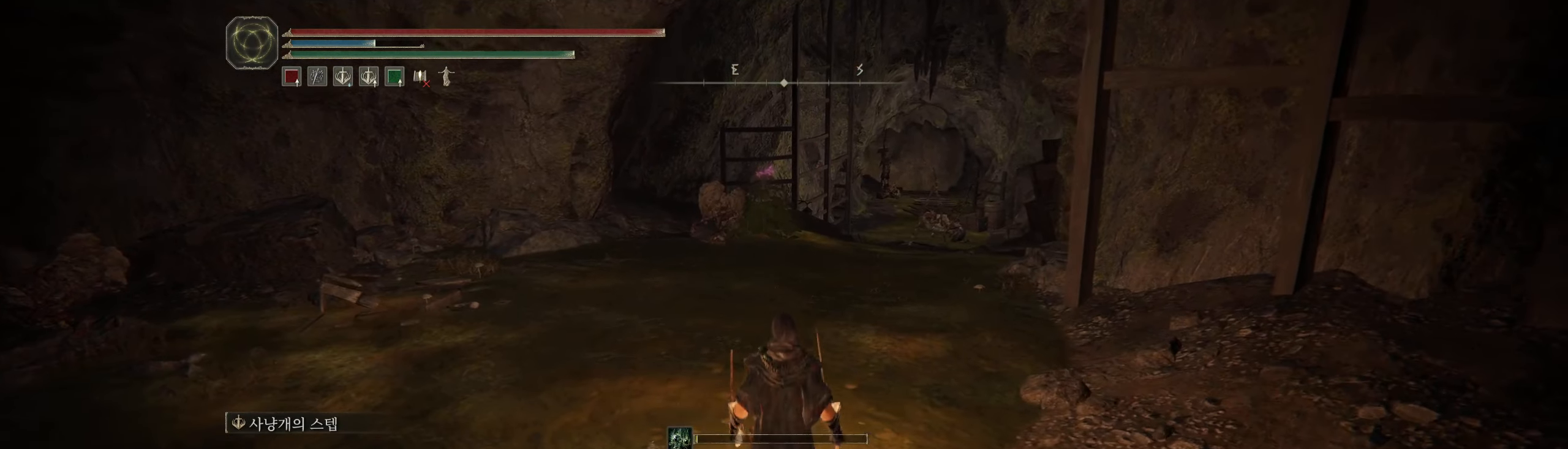
{"buttons": [], "left_stick": "up", "events": []}
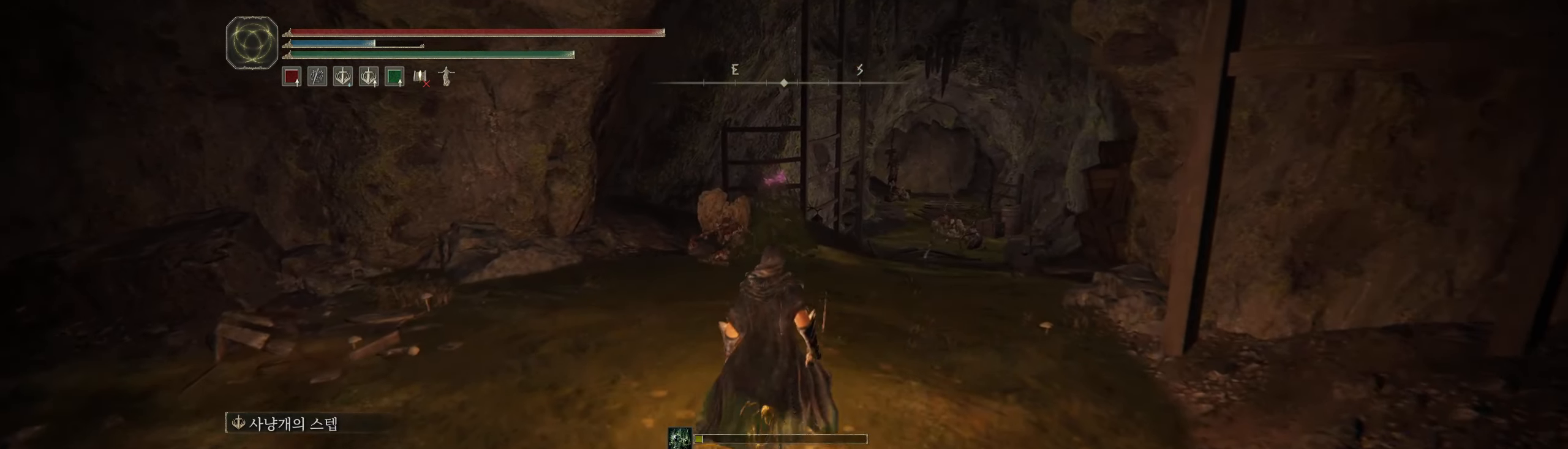
{"buttons": ["Y"], "left_stick": "up", "events": [[484, "Y", "down"]]}
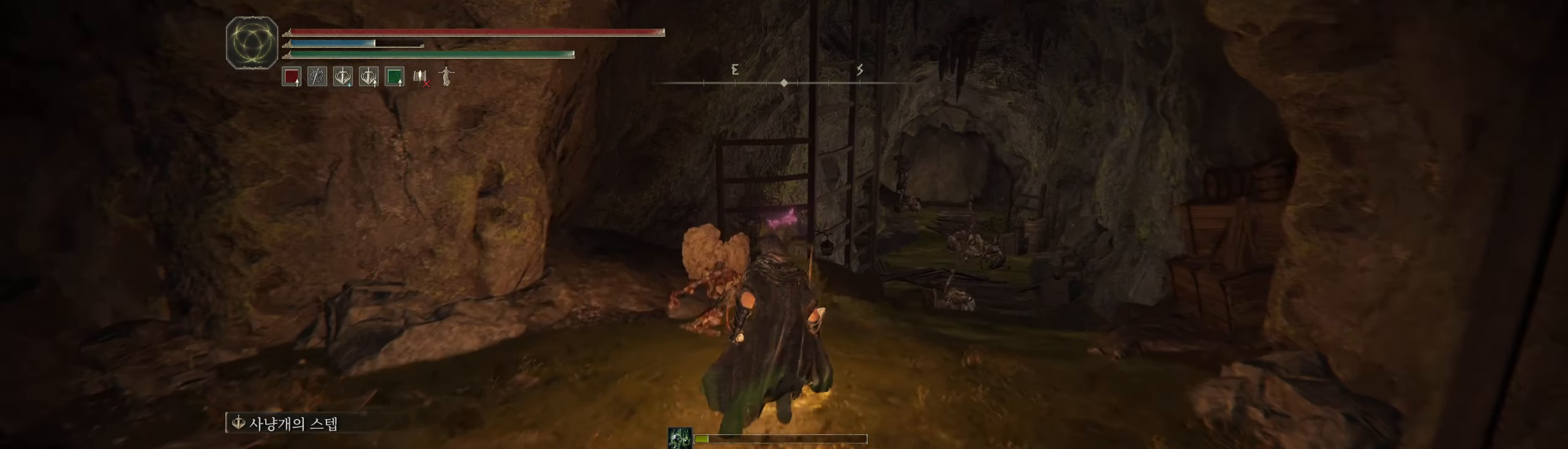
{"buttons": [], "left_stick": "up-right", "events": [[67, "Y", "up"], [117, "left_stick", "up-right"], [167, "Y", "down"], [234, "Y", "up"], [317, "Y", "down"], [384, "Y", "up"]]}
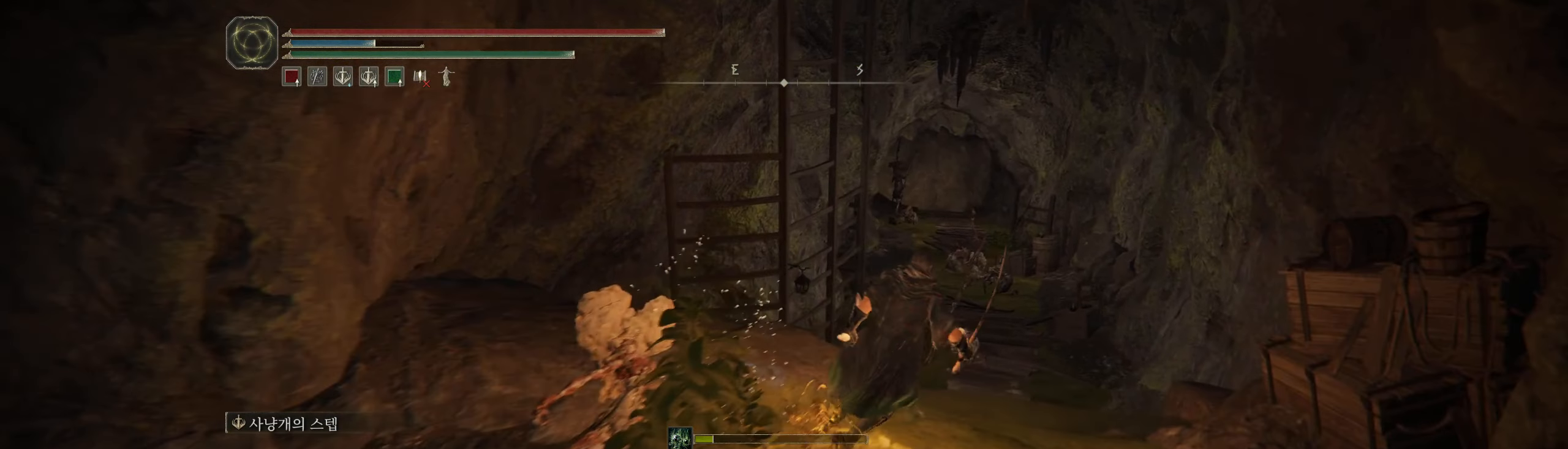
{"buttons": [], "left_stick": "up", "events": [[300, "left_stick", "up"]]}
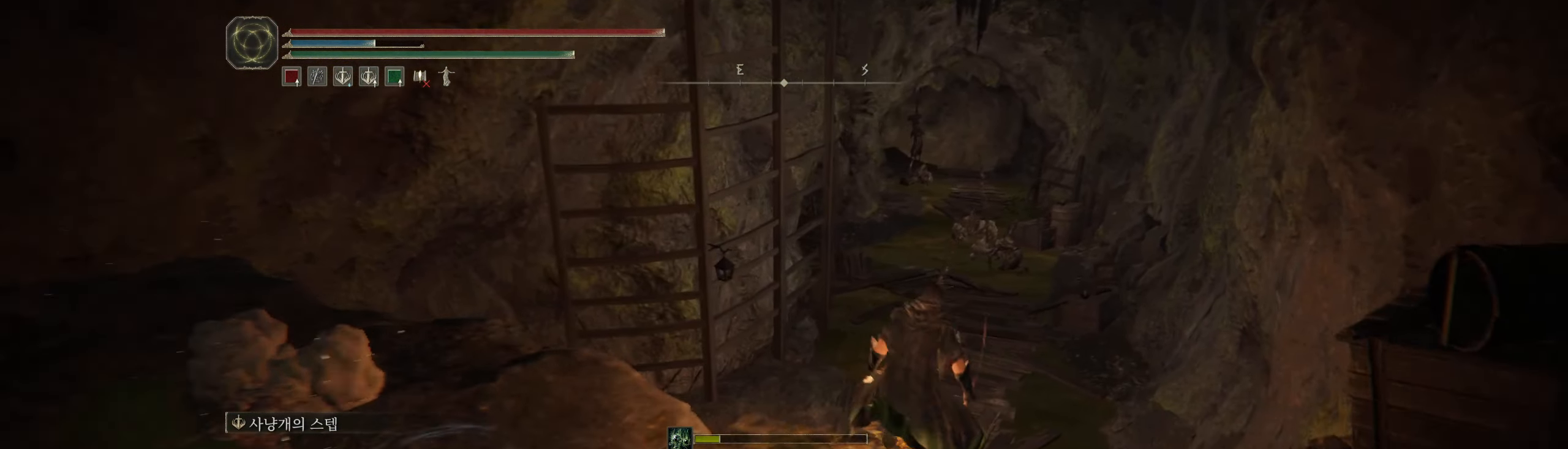
{"buttons": [], "left_stick": "up", "events": []}
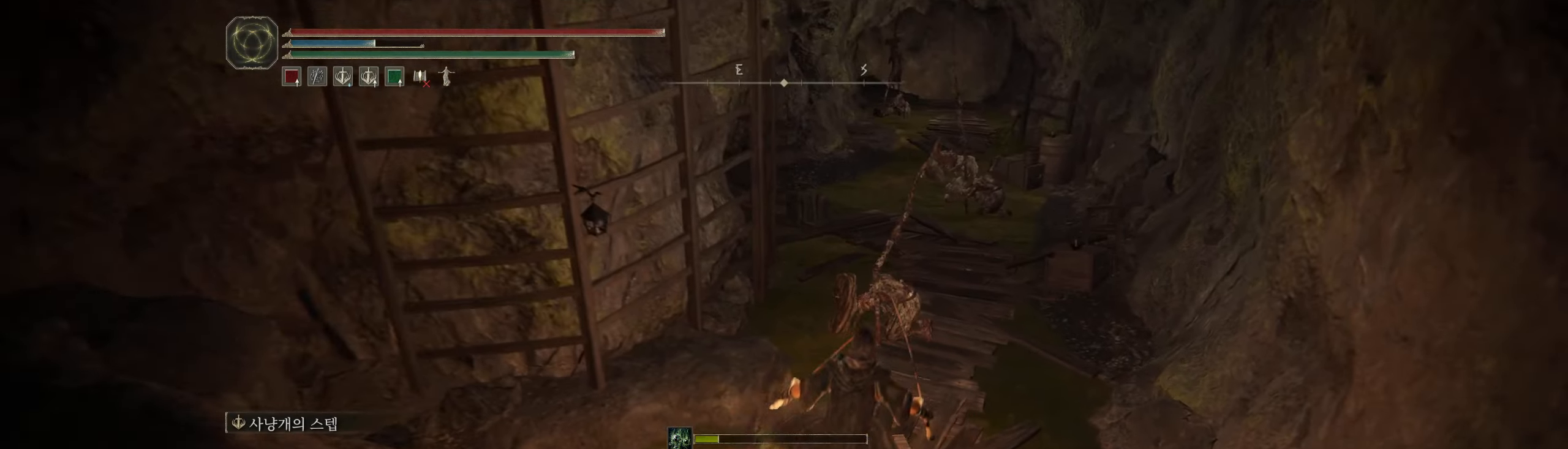
{"buttons": [], "left_stick": "up", "events": []}
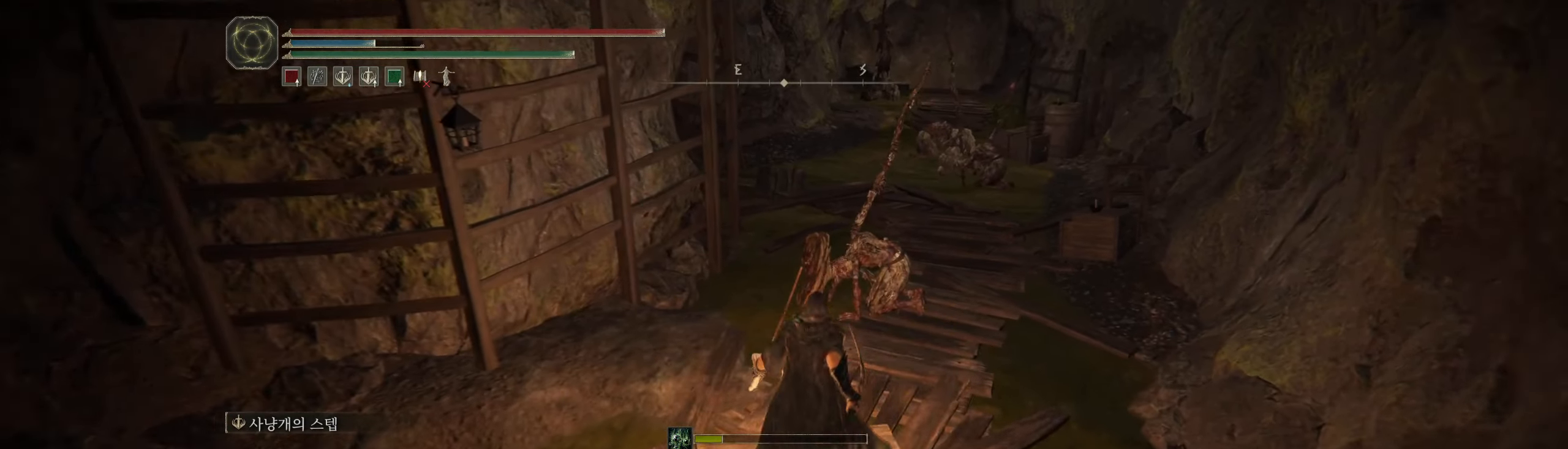
{"buttons": [], "left_stick": "center", "events": [[383, "left_stick", "center"]]}
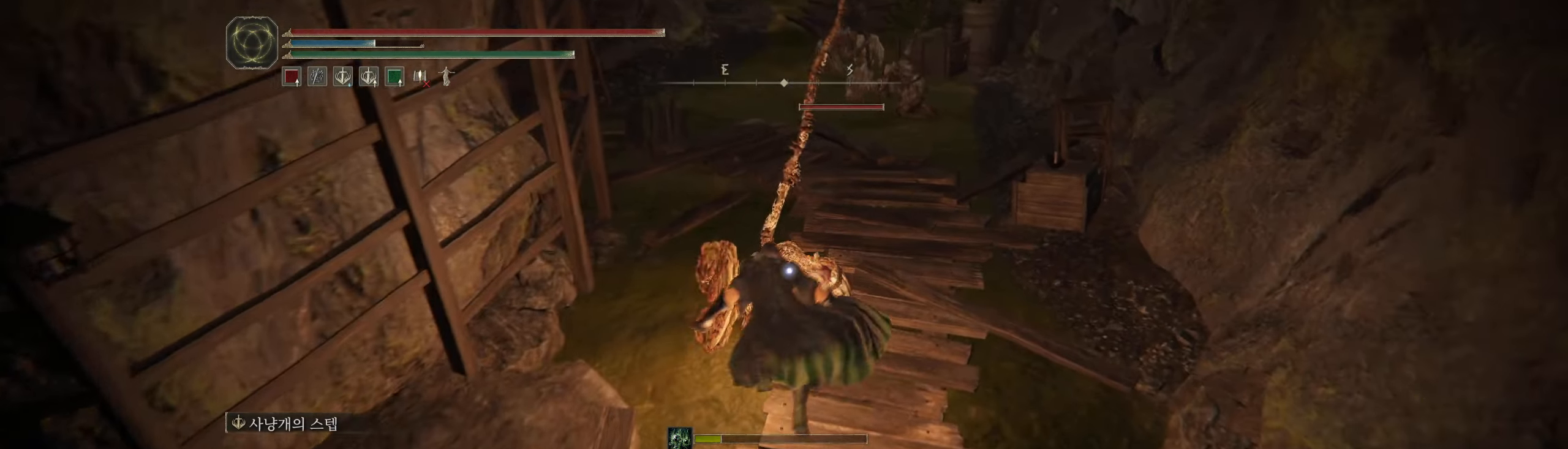
{"buttons": [], "left_stick": "center", "events": []}
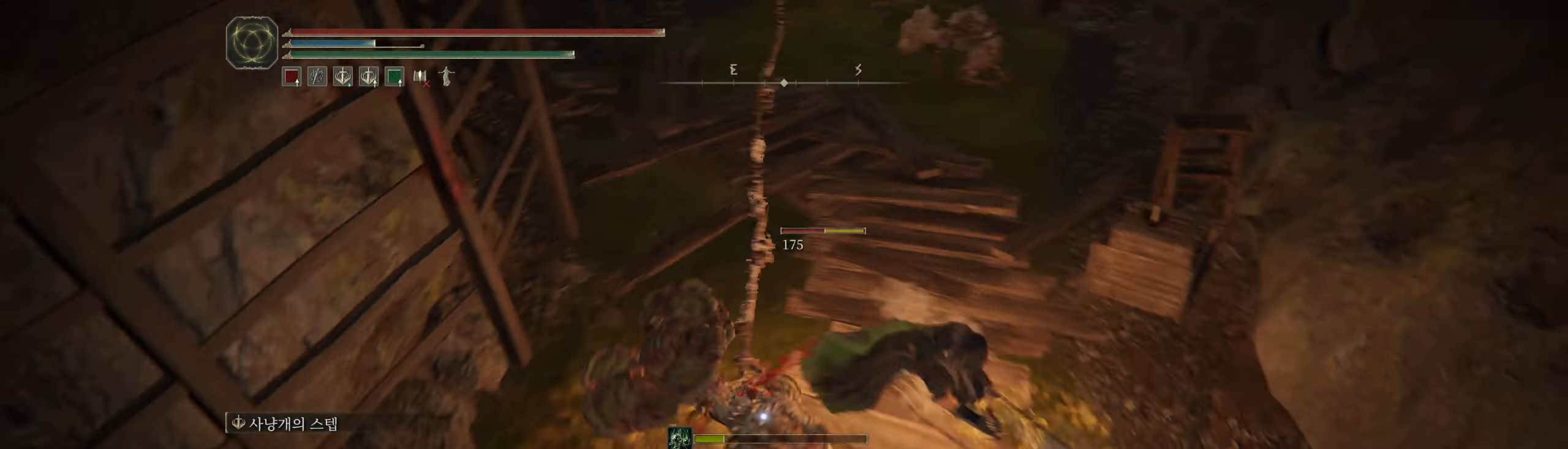
{"buttons": [], "left_stick": "up", "events": [[366, "left_stick", "up"]]}
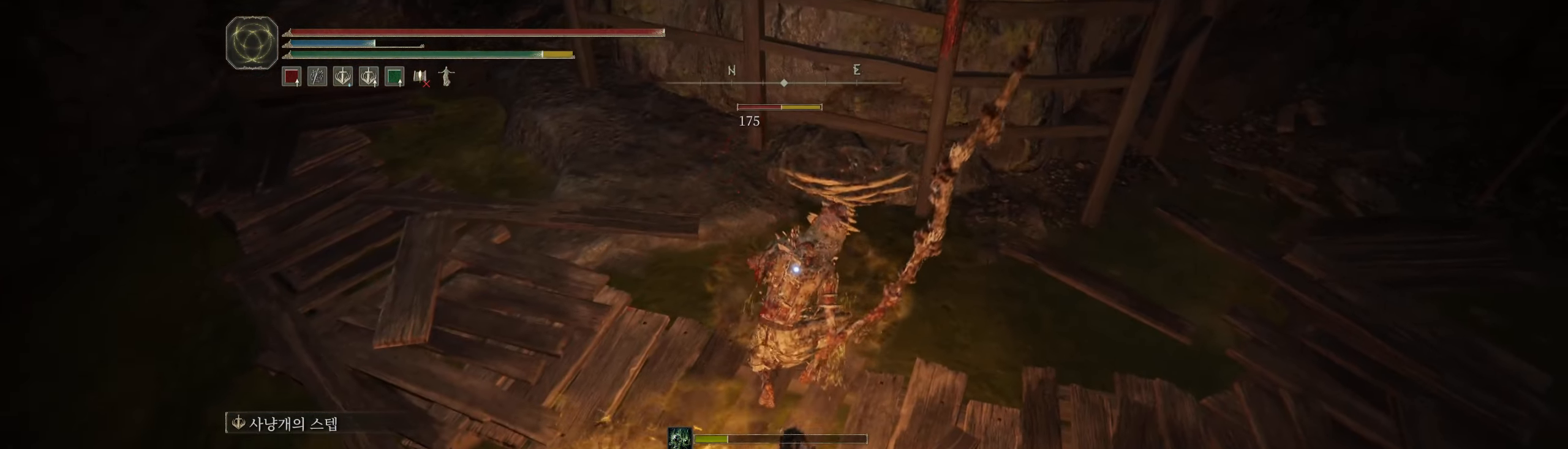
{"buttons": [], "left_stick": "center", "events": [[250, "left_stick", "center"]]}
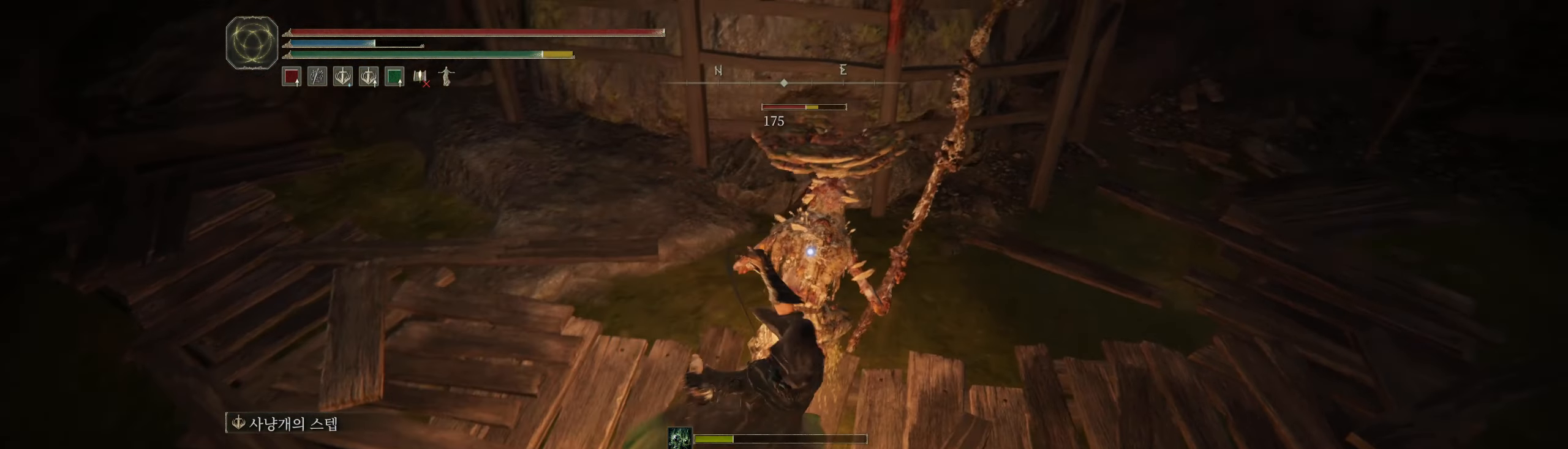
{"buttons": [], "left_stick": "up", "events": [[466, "left_stick", "up"]]}
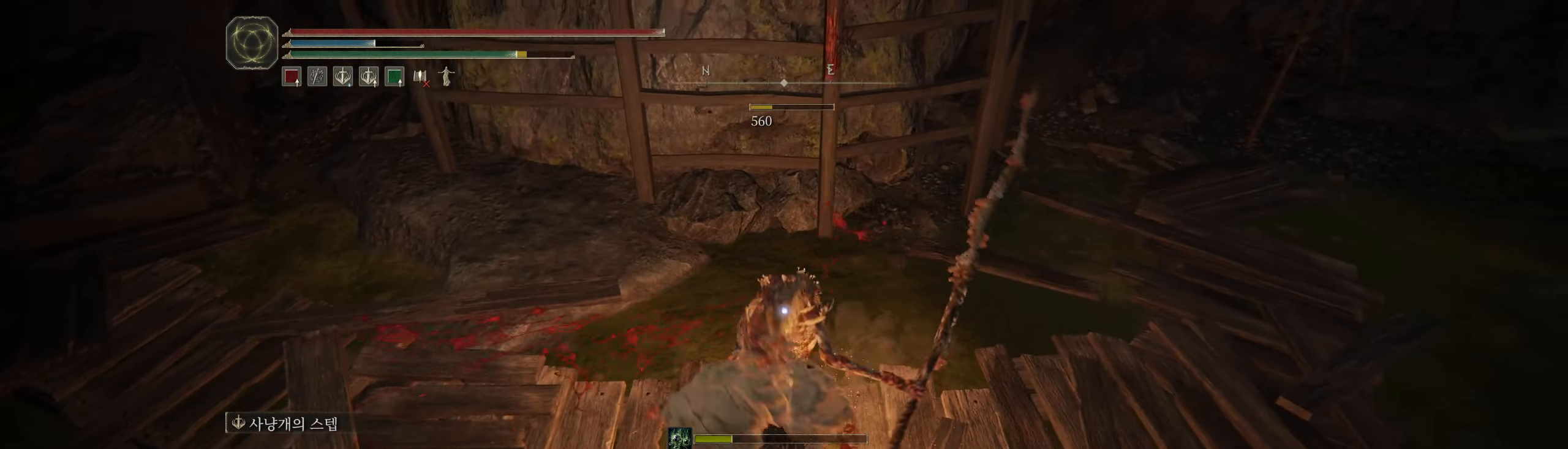
{"buttons": [], "left_stick": "up-left", "events": [[183, "left_stick", "up-left"]]}
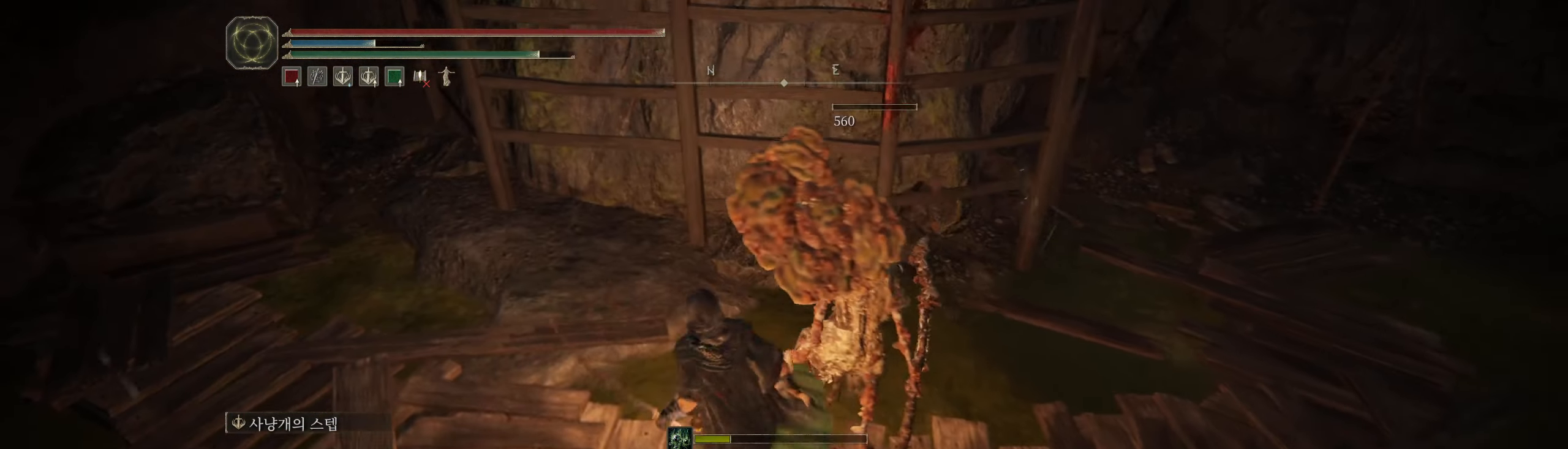
{"buttons": [], "left_stick": "up-left", "events": []}
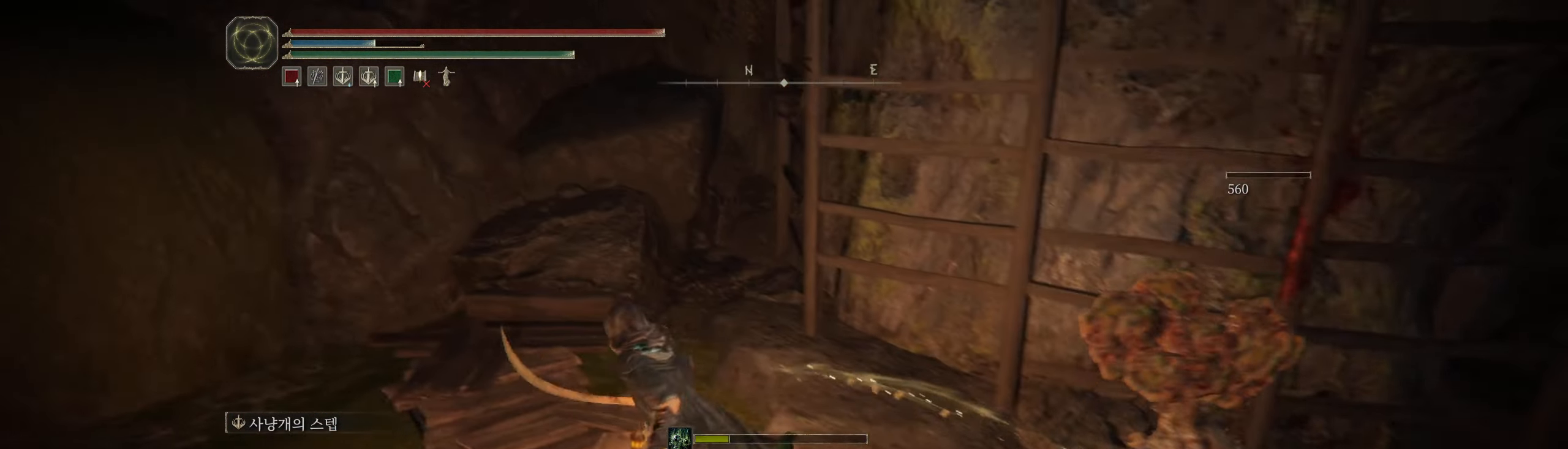
{"buttons": [], "left_stick": "center", "events": [[200, "left_stick", "center"]]}
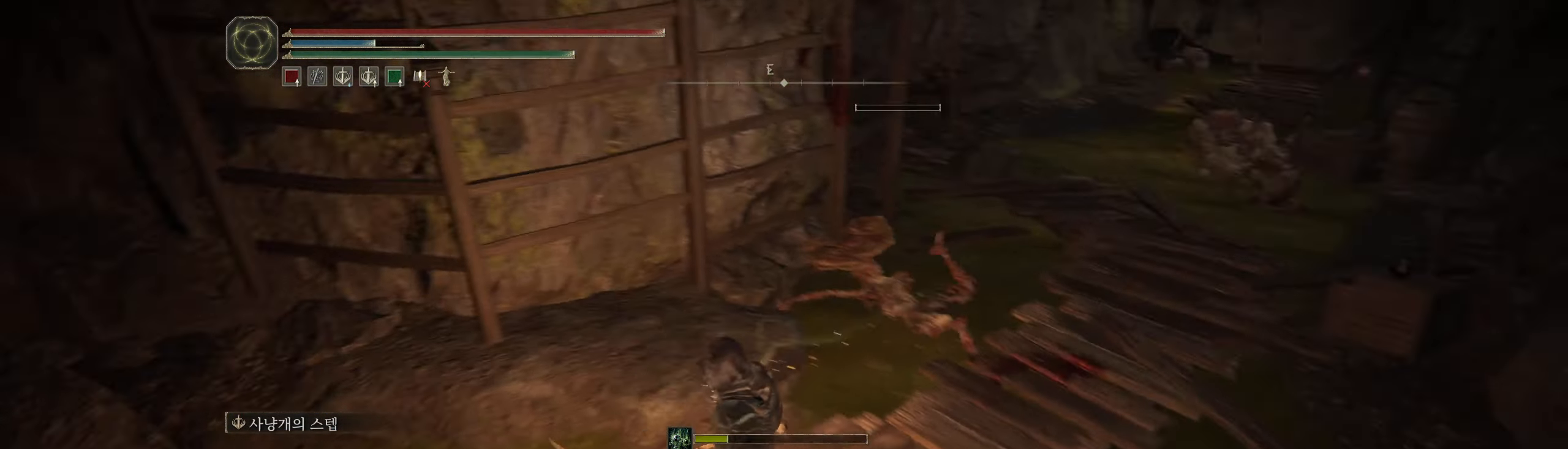
{"buttons": [], "left_stick": "up", "events": [[300, "left_stick", "up"]]}
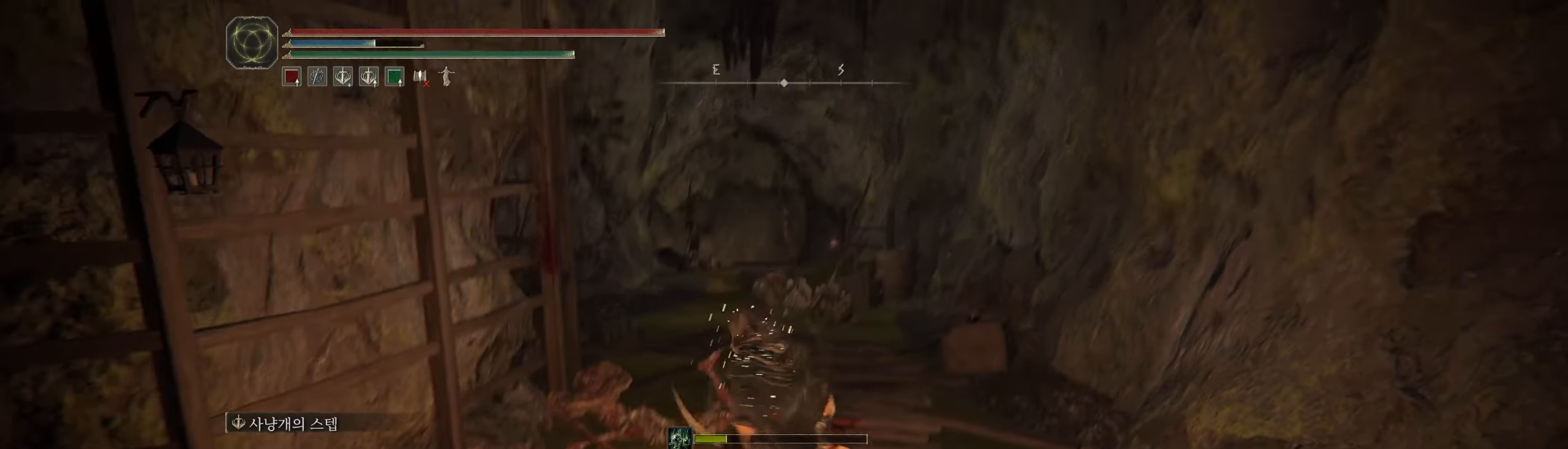
{"buttons": [], "left_stick": "up", "events": []}
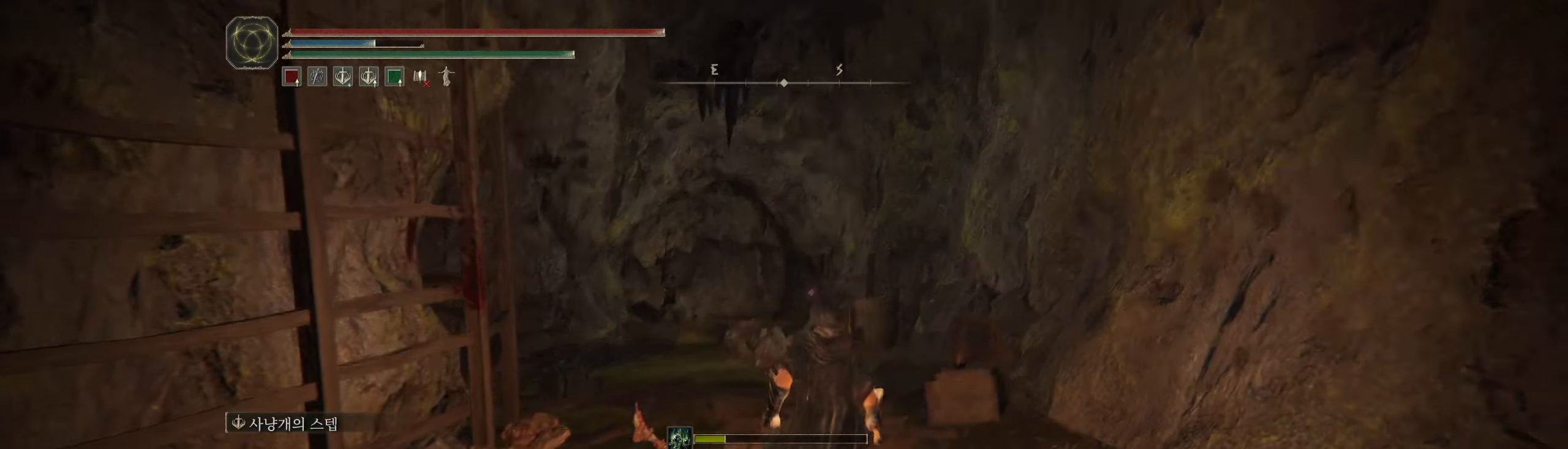
{"buttons": [], "left_stick": "up", "events": []}
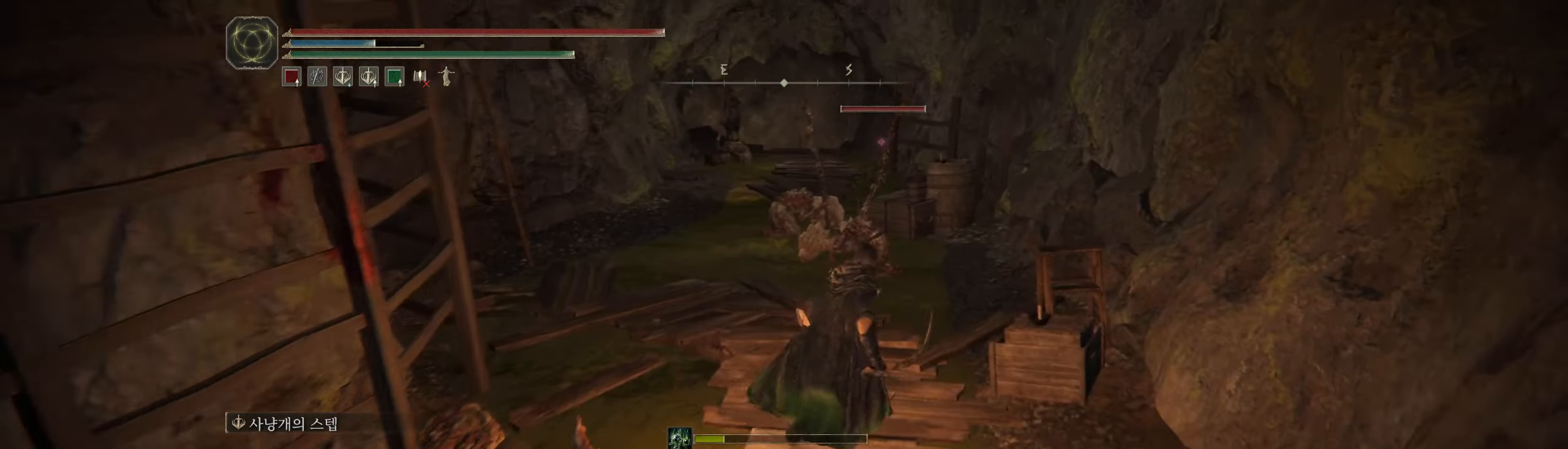
{"buttons": [], "left_stick": "up", "events": []}
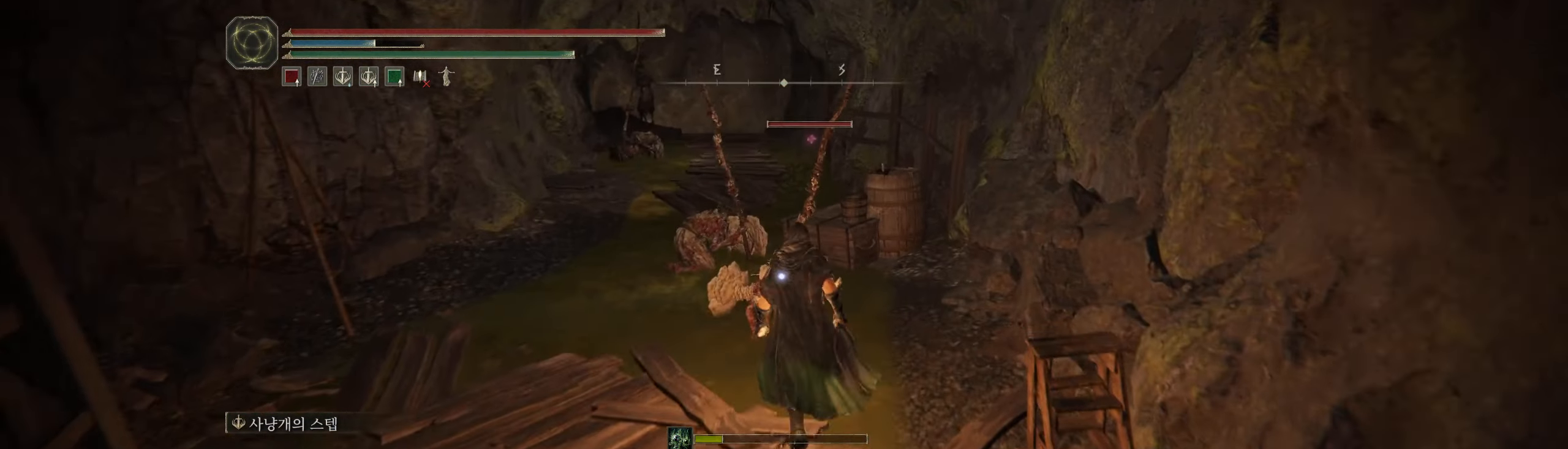
{"buttons": [], "left_stick": "center", "events": [[33, "L2", "down"], [100, "L2", "up"], [200, "left_stick", "center"]]}
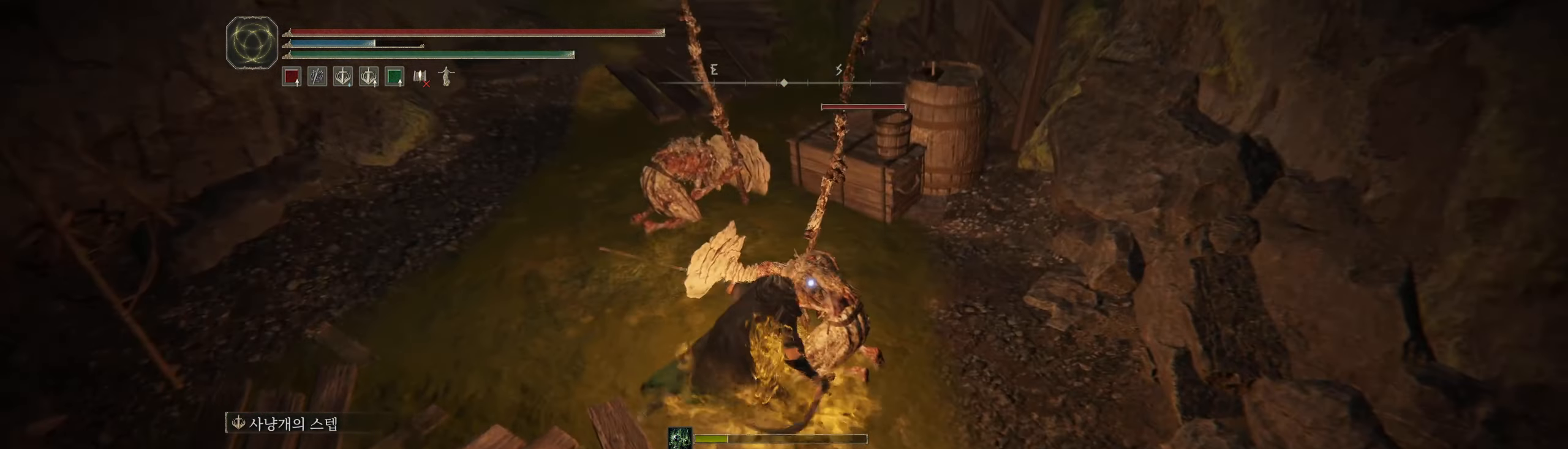
{"buttons": [], "left_stick": "center", "events": []}
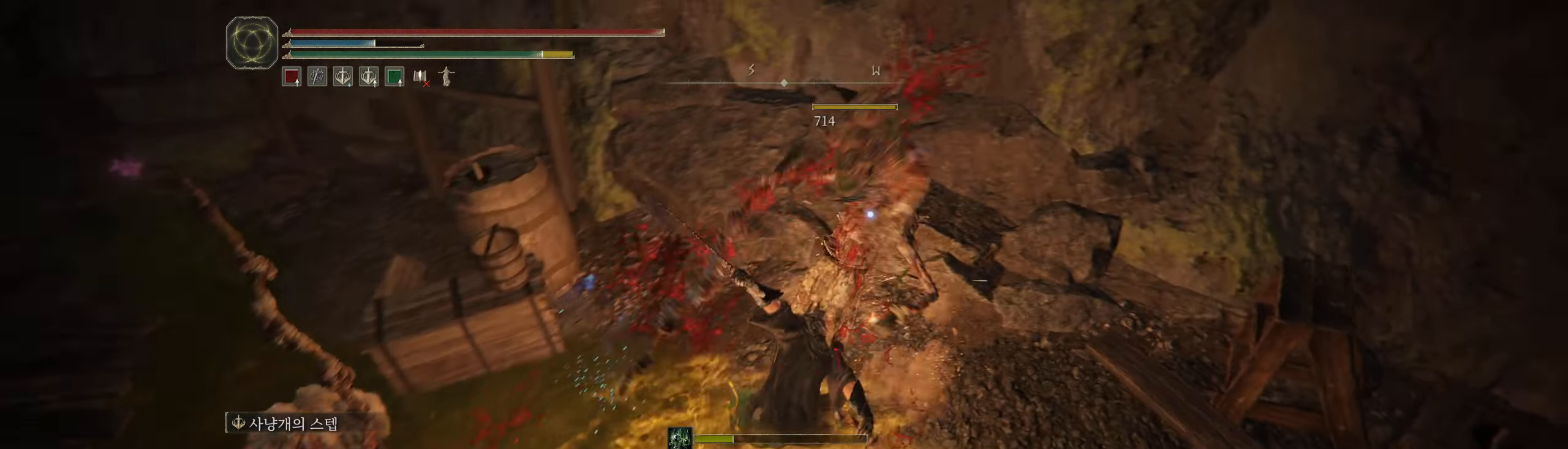
{"buttons": [], "left_stick": "left", "events": [[400, "left_stick", "left"]]}